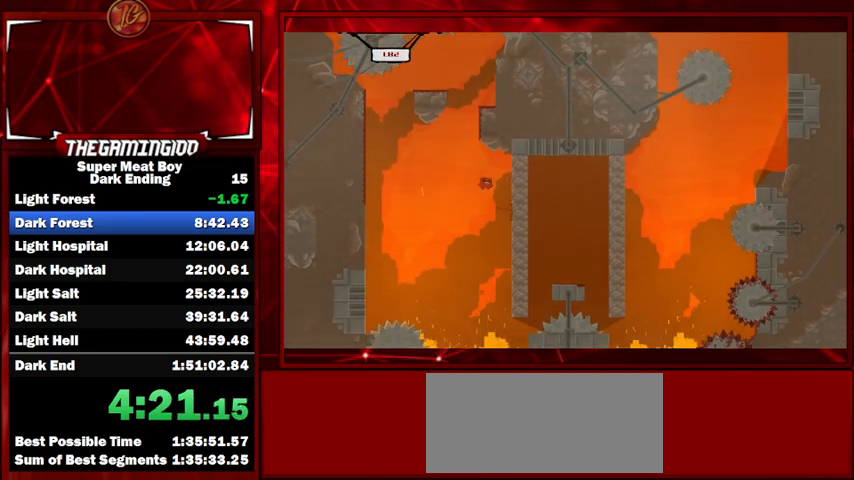
Gameplay with keyboard; each line is a JSON object with the keys held at the frame after it. "events" lists presses ("down") and releases ("up") of "left", "p", "right", "shift" and "space" between this image and that frame as [ms after this image, input, new state], when the widget could be followed in between. No other keys are recorded. Mouse input is not recorded.
{"keys": ["right", "shift"], "events": [[67, "space", "up"]]}
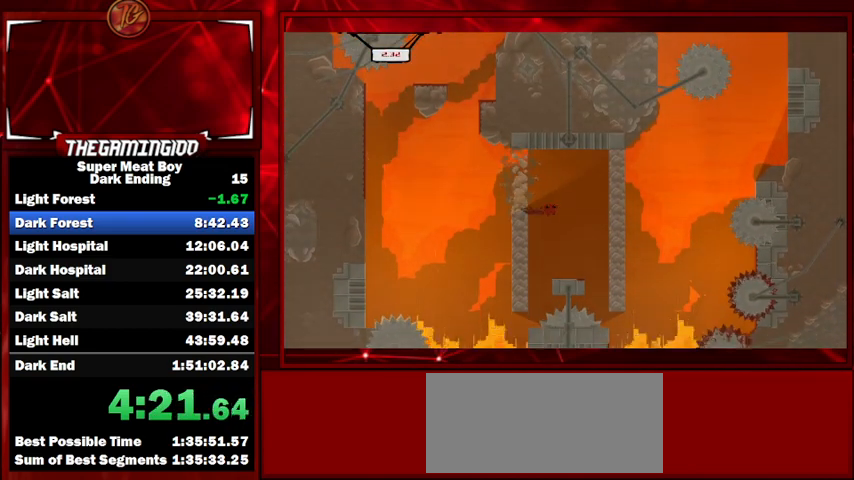
{"keys": ["shift"], "events": [[33, "right", "up"], [333, "left", "down"], [467, "left", "up"]]}
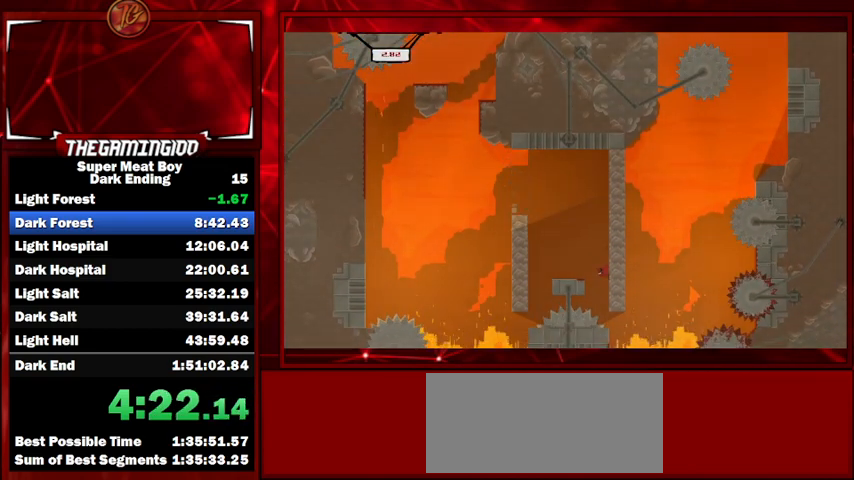
{"keys": ["shift", "space"], "events": [[500, "space", "down"]]}
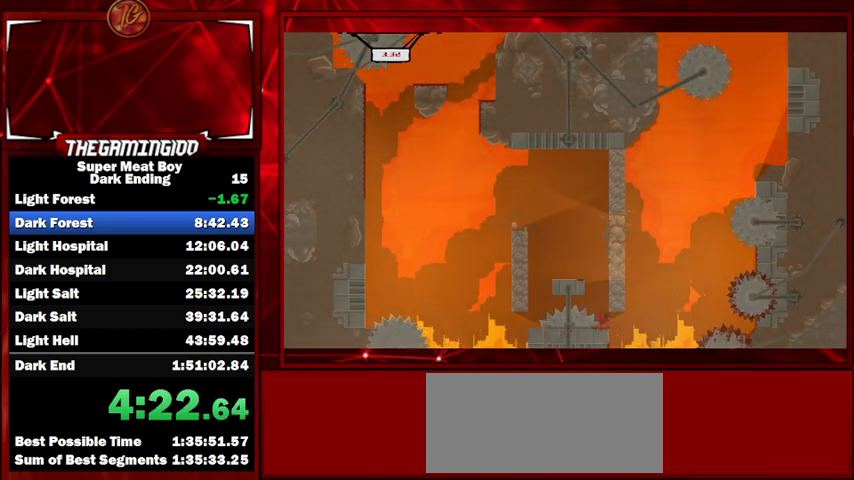
{"keys": ["shift"], "events": [[233, "left", "down"], [367, "space", "up"], [433, "left", "up"]]}
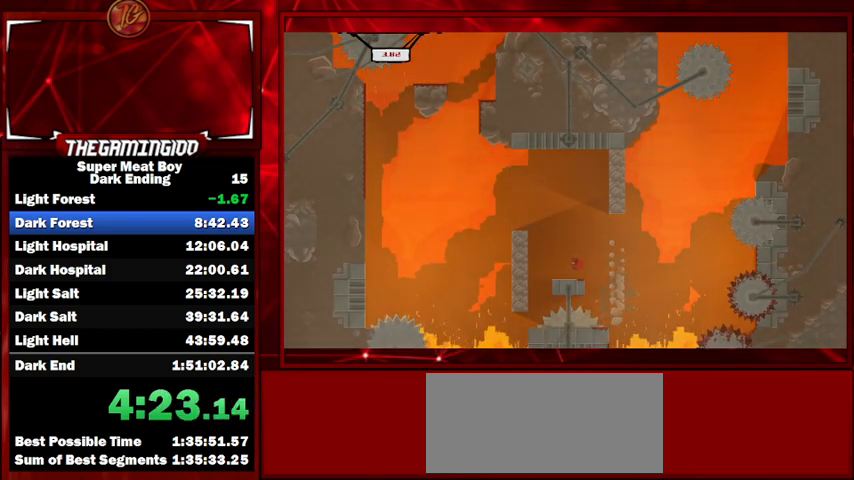
{"keys": ["shift"], "events": [[100, "right", "down"], [200, "right", "up"]]}
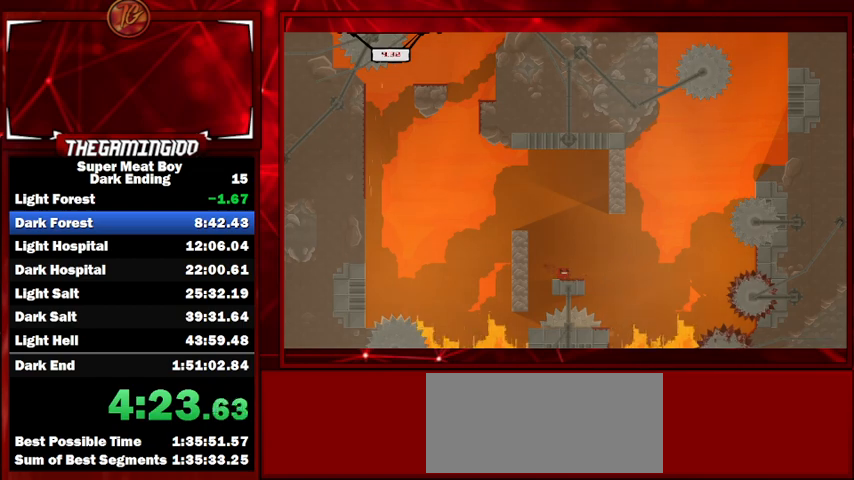
{"keys": ["right", "shift"], "events": [[433, "right", "down"]]}
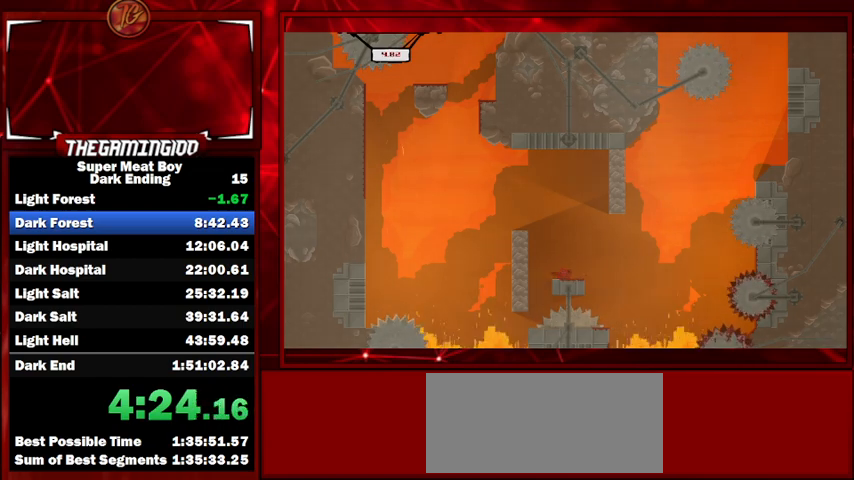
{"keys": ["shift"], "events": [[100, "right", "up"], [233, "space", "down"], [367, "space", "up"]]}
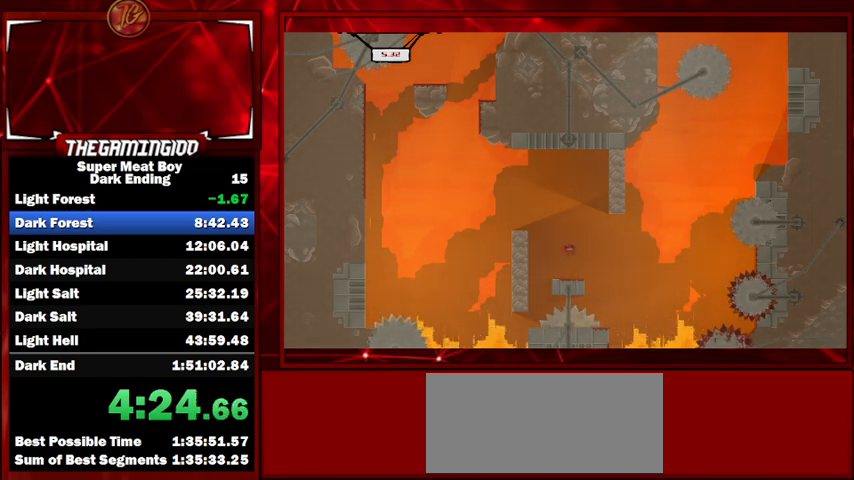
{"keys": ["shift"], "events": [[300, "space", "down"], [333, "p", "down"], [500, "p", "up"], [500, "space", "up"]]}
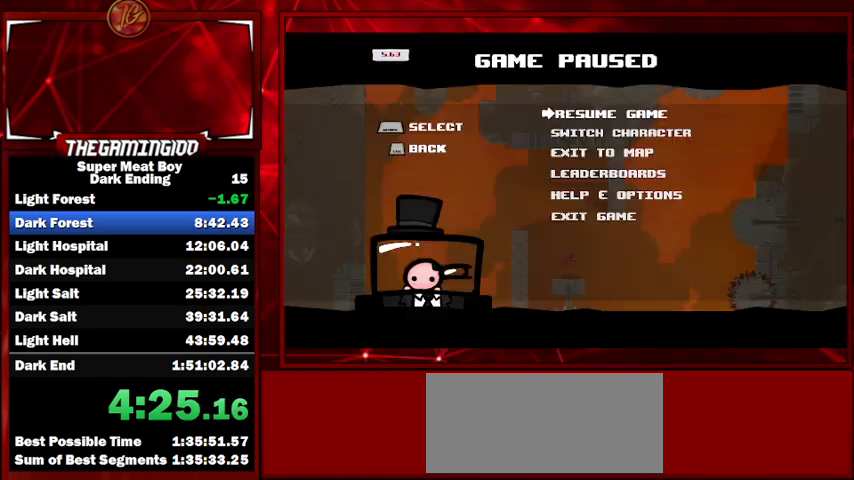
{"keys": ["right", "shift"], "events": [[100, "p", "down"], [133, "right", "down"], [233, "p", "up"]]}
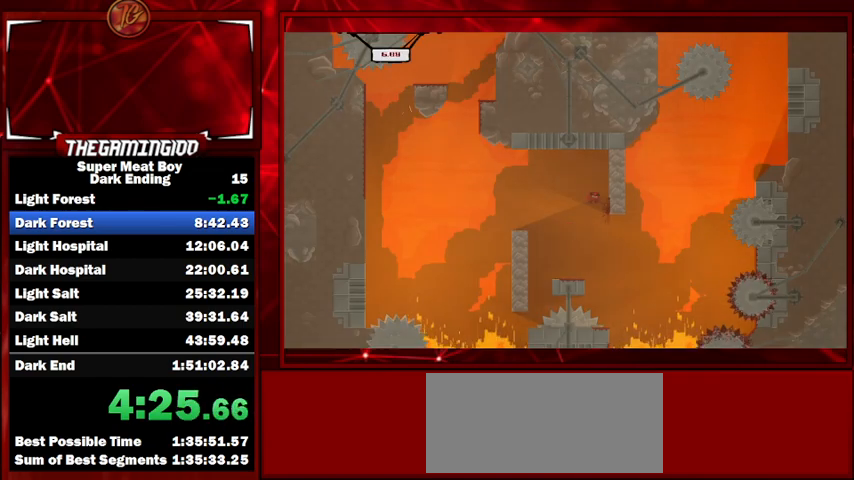
{"keys": ["shift"], "events": [[367, "right", "up"]]}
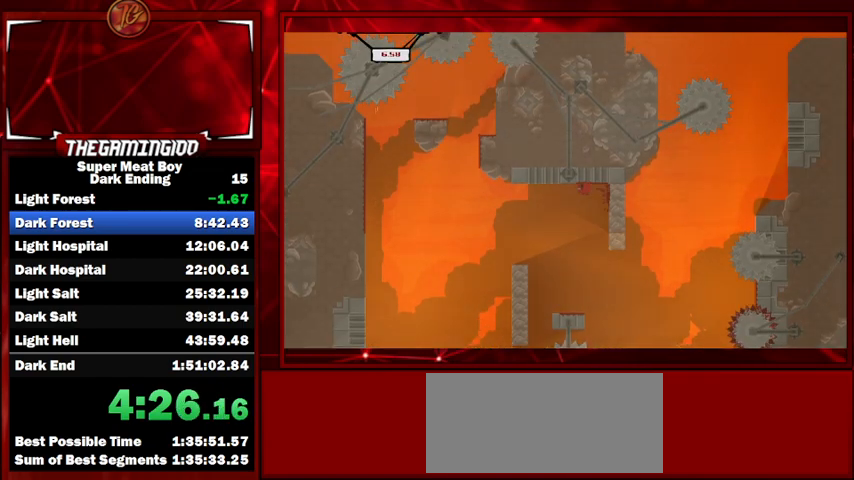
{"keys": ["right", "shift"], "events": [[200, "right", "down"]]}
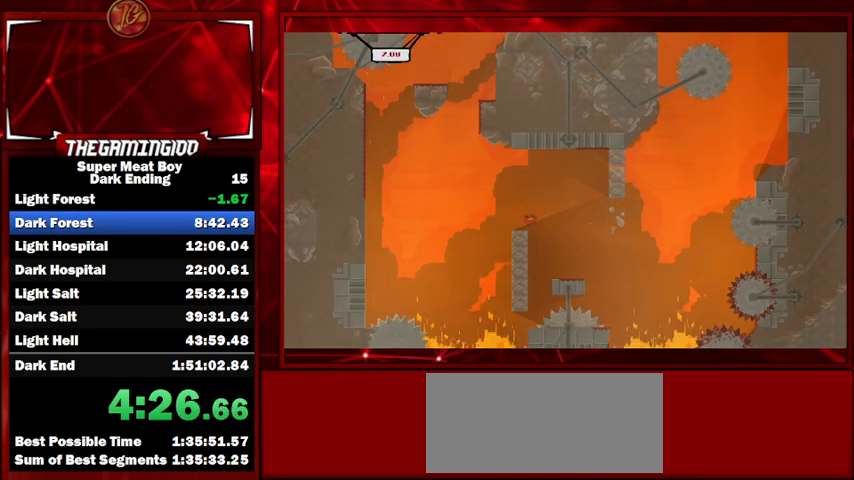
{"keys": ["shift"], "events": [[133, "right", "up"], [267, "left", "down"], [400, "left", "up"]]}
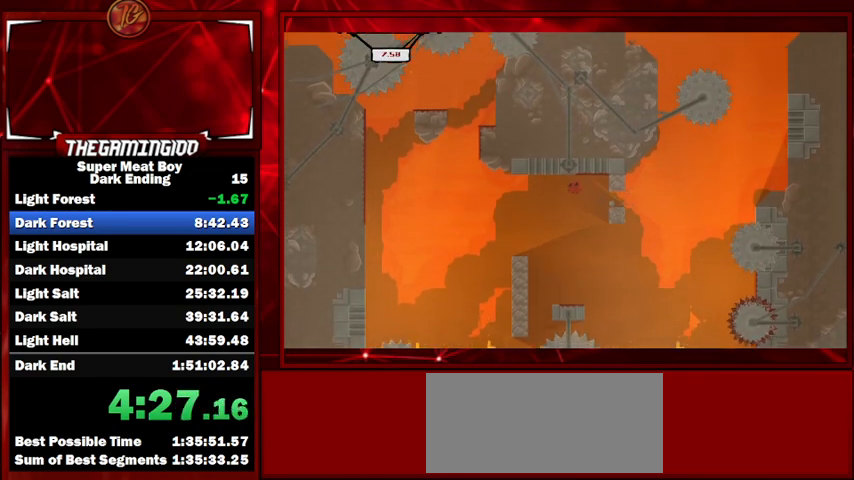
{"keys": ["shift"], "events": []}
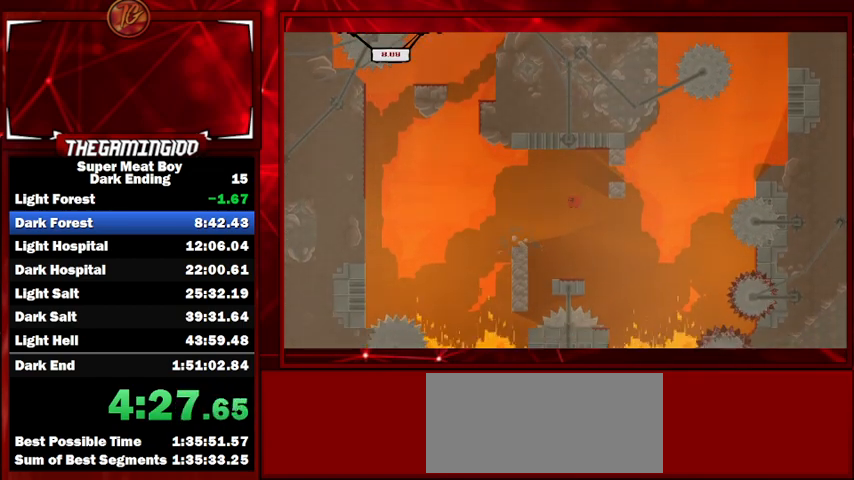
{"keys": ["right", "shift"], "events": [[467, "right", "down"]]}
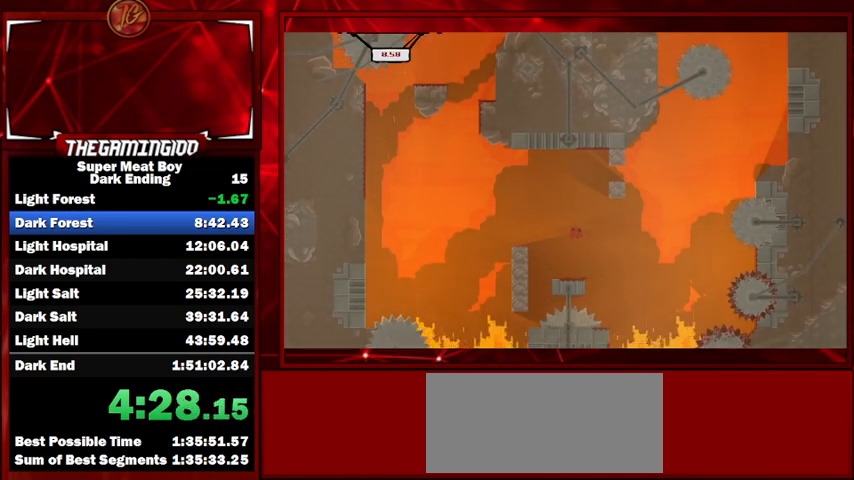
{"keys": ["left", "shift"], "events": [[67, "right", "up"], [500, "left", "down"]]}
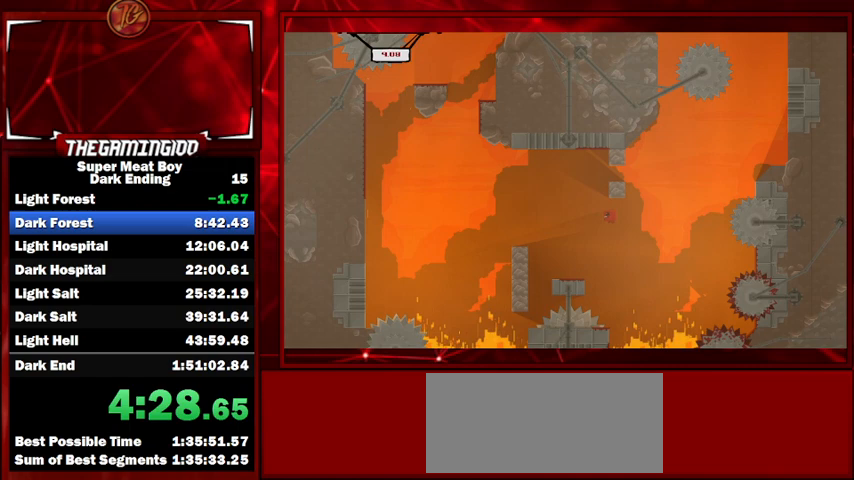
{"keys": ["right", "shift"], "events": [[67, "left", "up"], [200, "left", "down"], [467, "right", "down"], [500, "left", "up"]]}
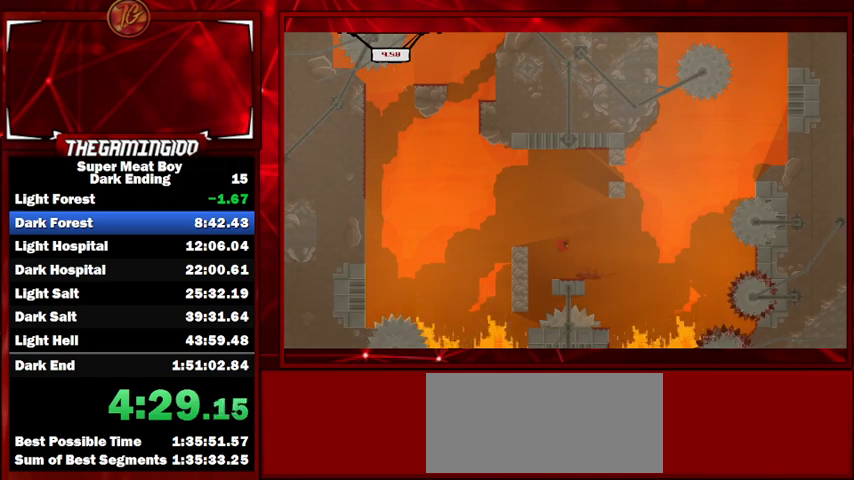
{"keys": ["shift"], "events": [[400, "right", "up"]]}
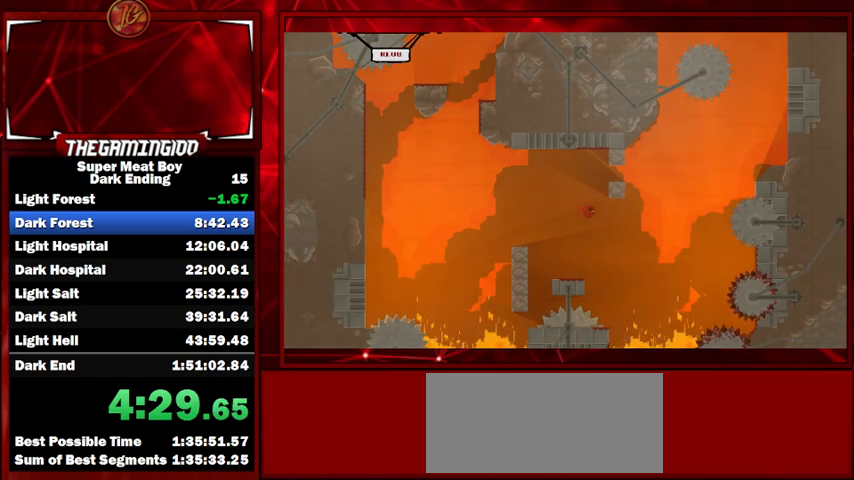
{"keys": ["shift"], "events": [[67, "left", "down"], [167, "left", "up"], [233, "left", "down"], [367, "left", "up"]]}
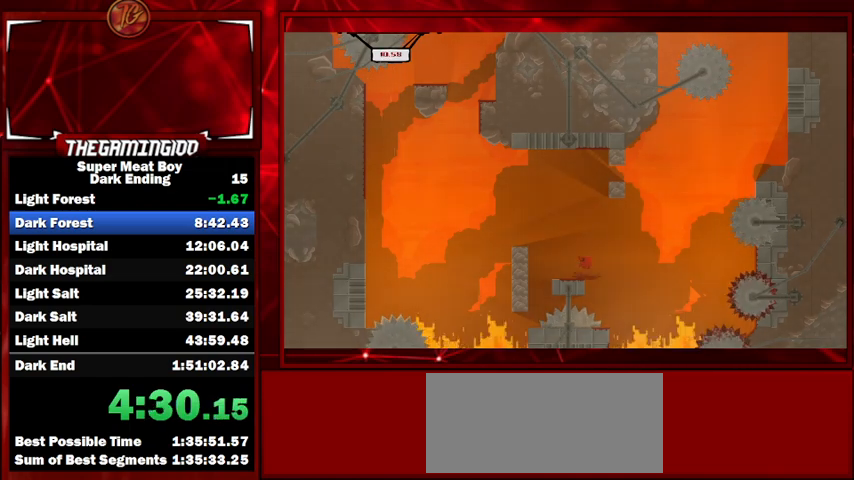
{"keys": ["shift"], "events": [[333, "right", "down"], [367, "right", "up"]]}
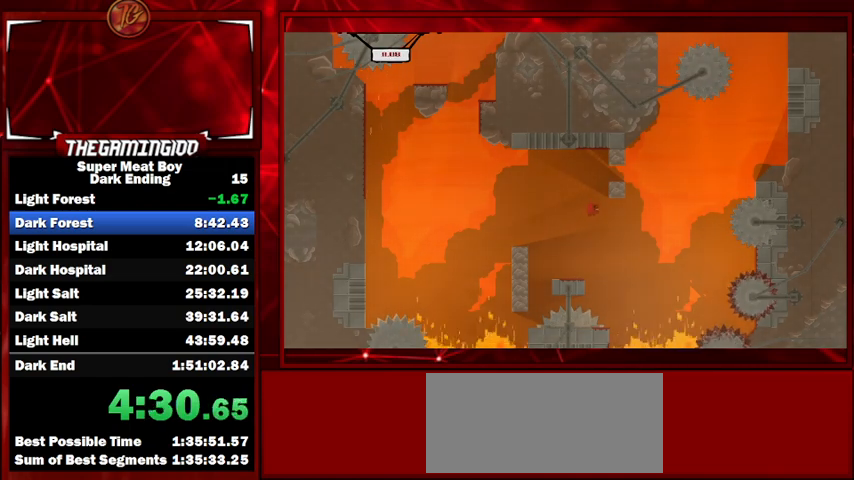
{"keys": ["left", "shift"], "events": [[400, "left", "down"]]}
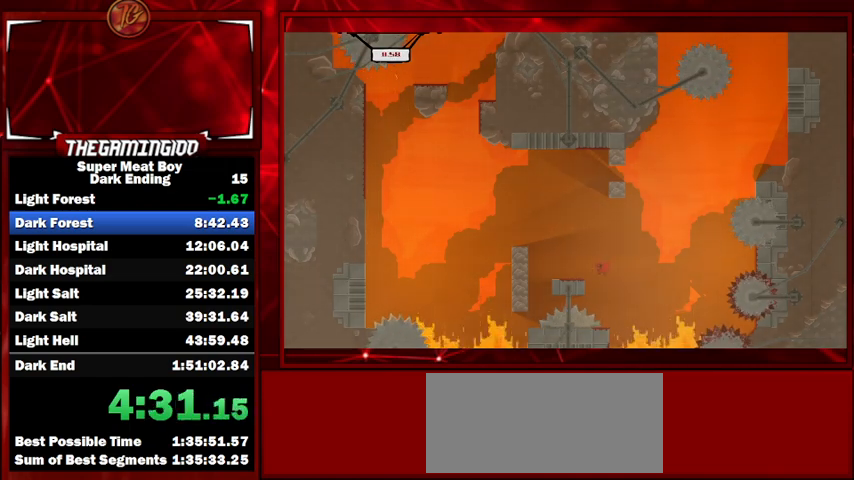
{"keys": ["right", "shift"], "events": [[167, "right", "down"], [233, "left", "up"]]}
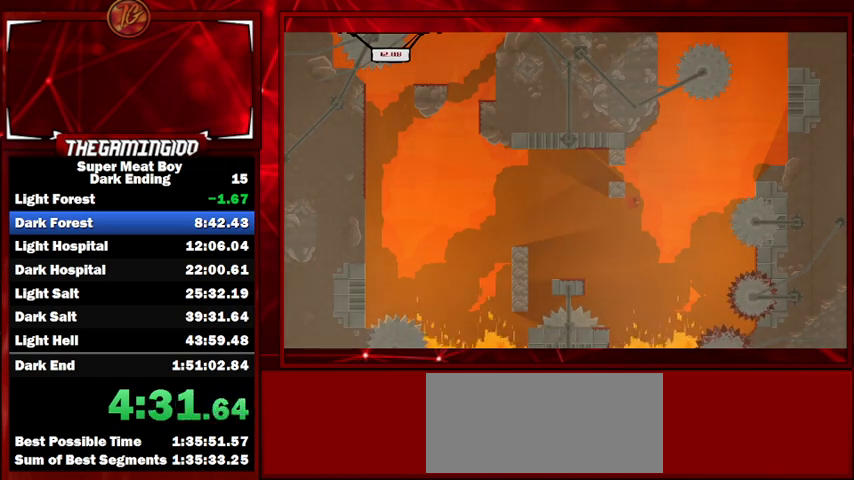
{"keys": ["shift"], "events": [[500, "right", "up"]]}
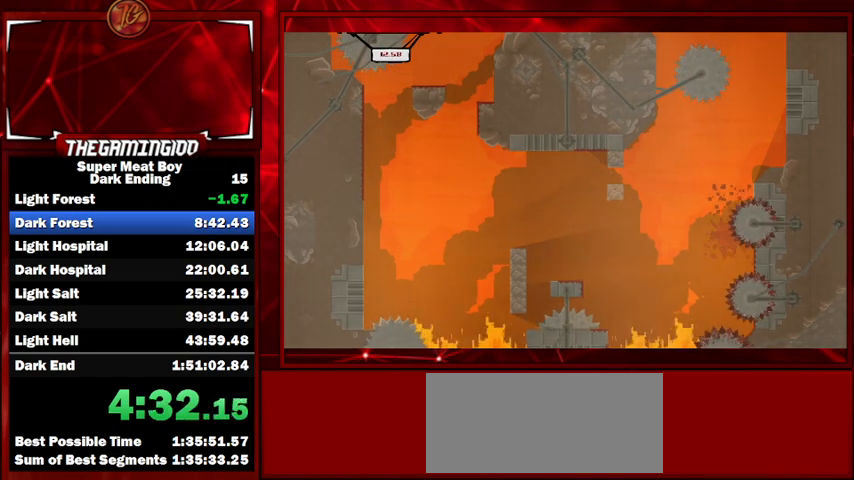
{"keys": ["shift"], "events": []}
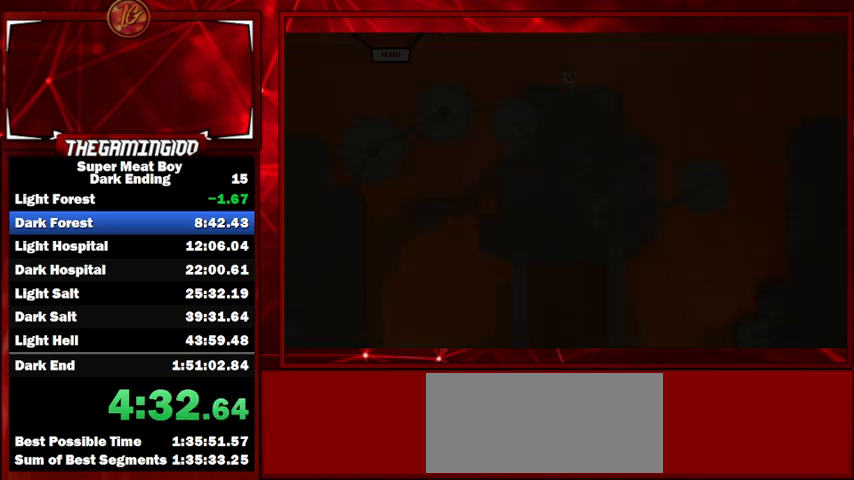
{"keys": ["shift"], "events": []}
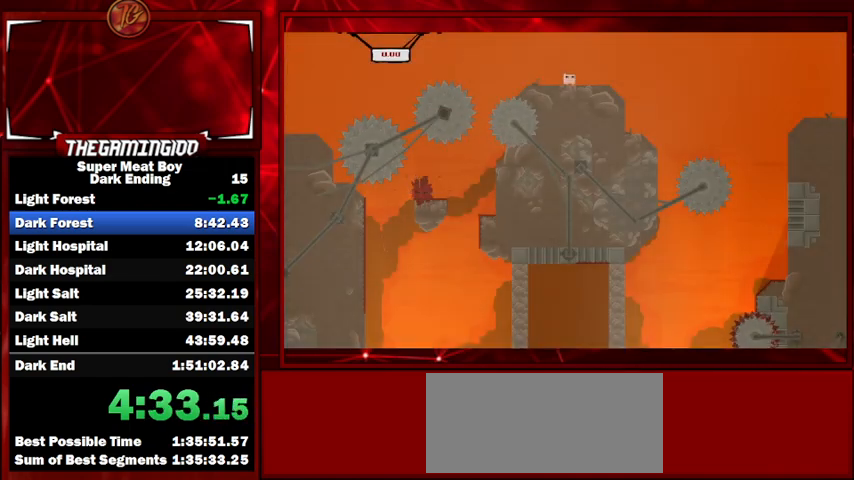
{"keys": ["right", "shift"], "events": [[67, "left", "down"], [233, "left", "up"], [300, "right", "down"]]}
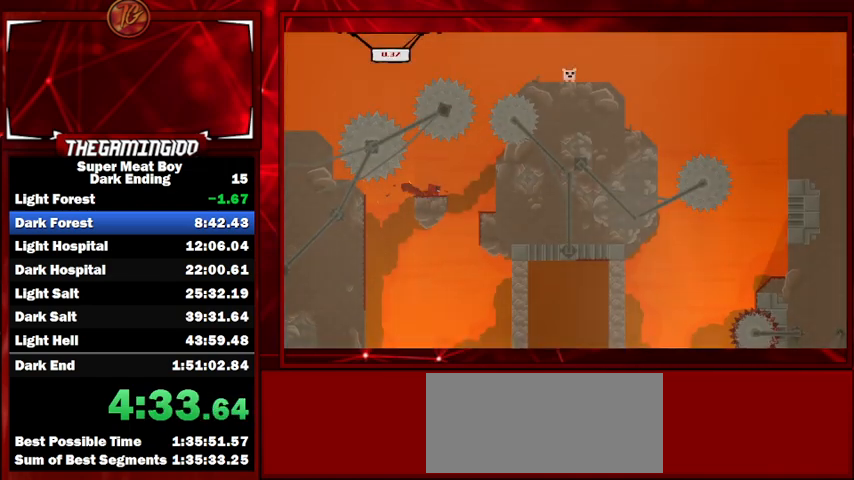
{"keys": ["left", "shift"], "events": [[100, "left", "down"], [167, "right", "up"]]}
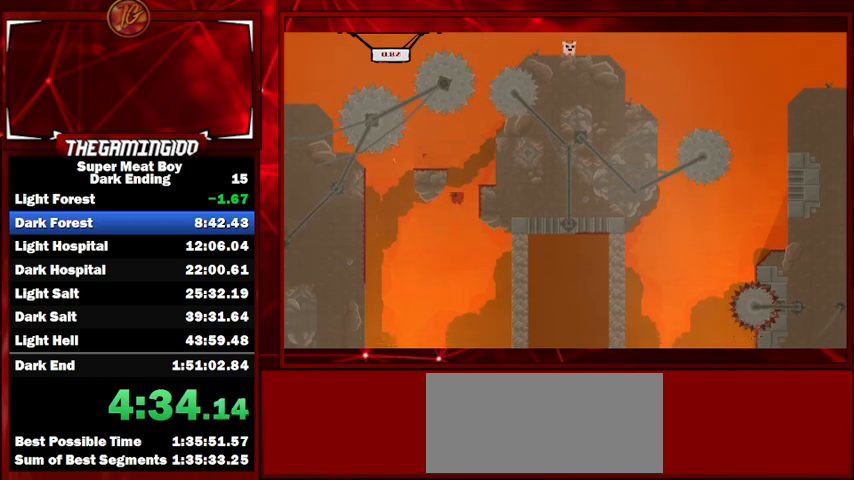
{"keys": ["right", "shift"], "events": [[33, "left", "up"], [33, "right", "down"]]}
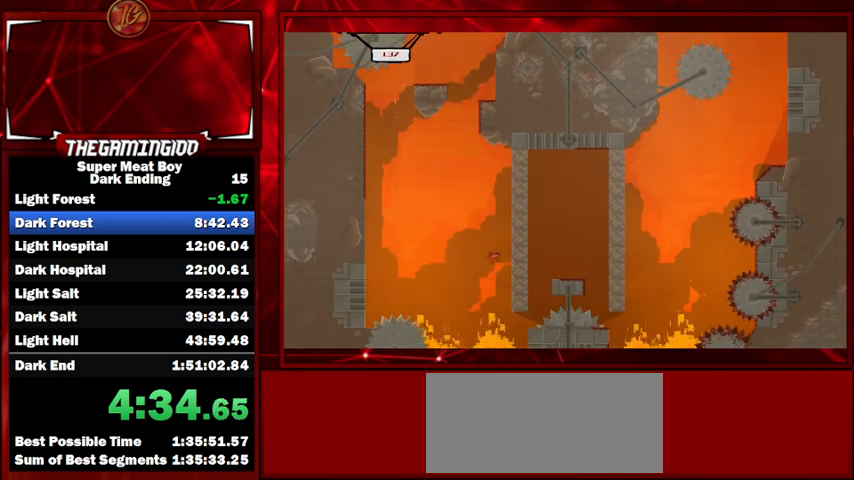
{"keys": ["shift"], "events": [[67, "right", "up"]]}
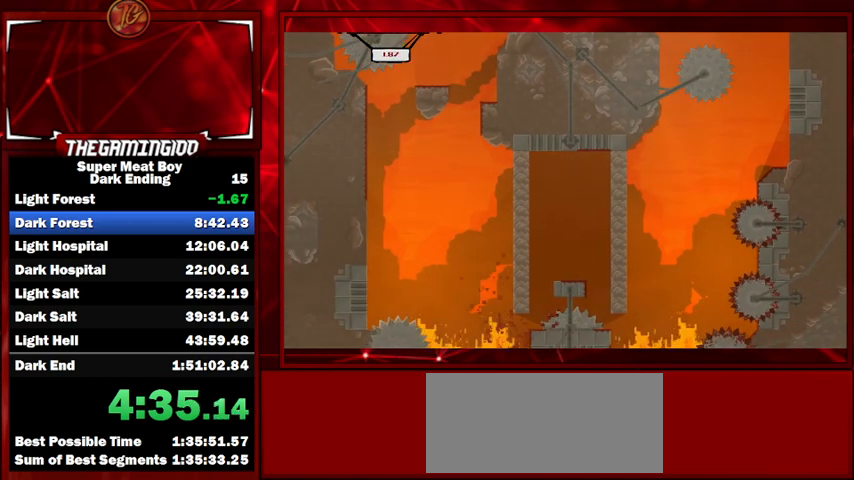
{"keys": ["shift"], "events": []}
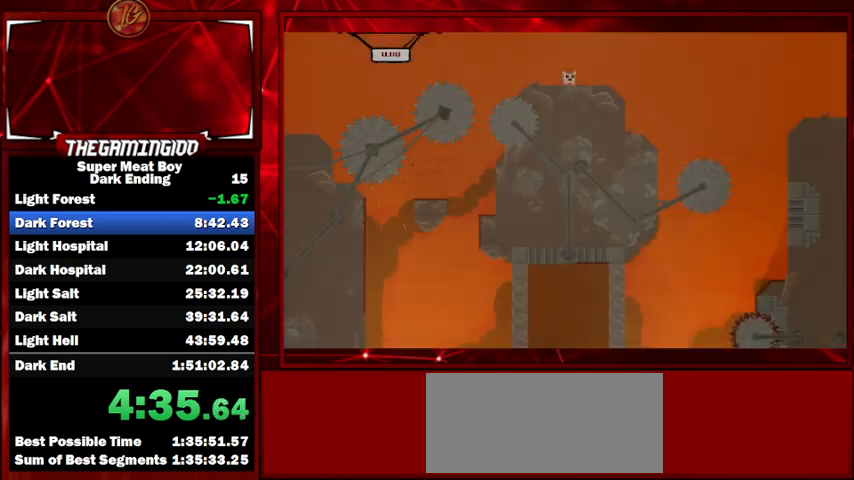
{"keys": ["left", "shift"], "events": [[167, "left", "down"]]}